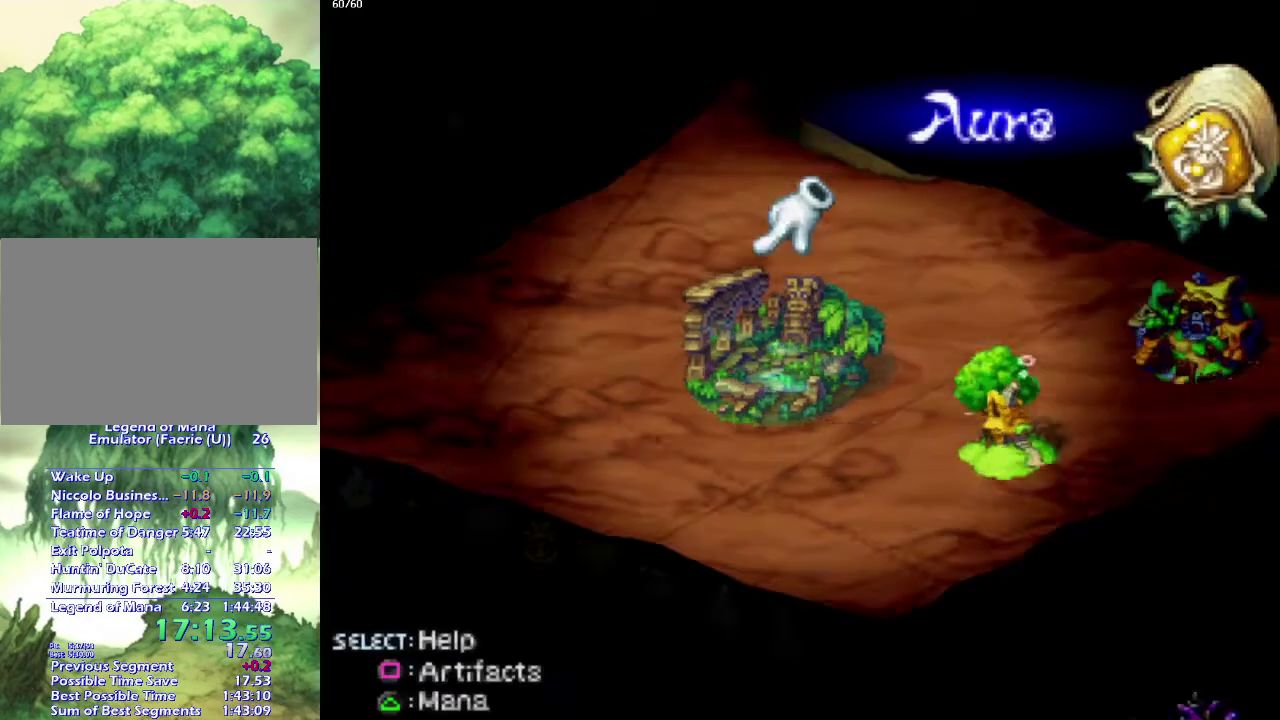
Gameplay with a controller (PlayStation layout); each line is a JSON object with the inputs held at the frame after it. "events" lists button and stick changes between this image and that frame as [ms after this image, input, new state], when the widget could be followed in between. This overlay highlights the sticks when they move; stick clicks (L3 R3) are not distinguishable. Not read: L3 R3.
{"buttons": ["DPAD_RIGHT"], "left_stick": "center", "right_stick": "center", "events": [[467, "DPAD_RIGHT", "down"]]}
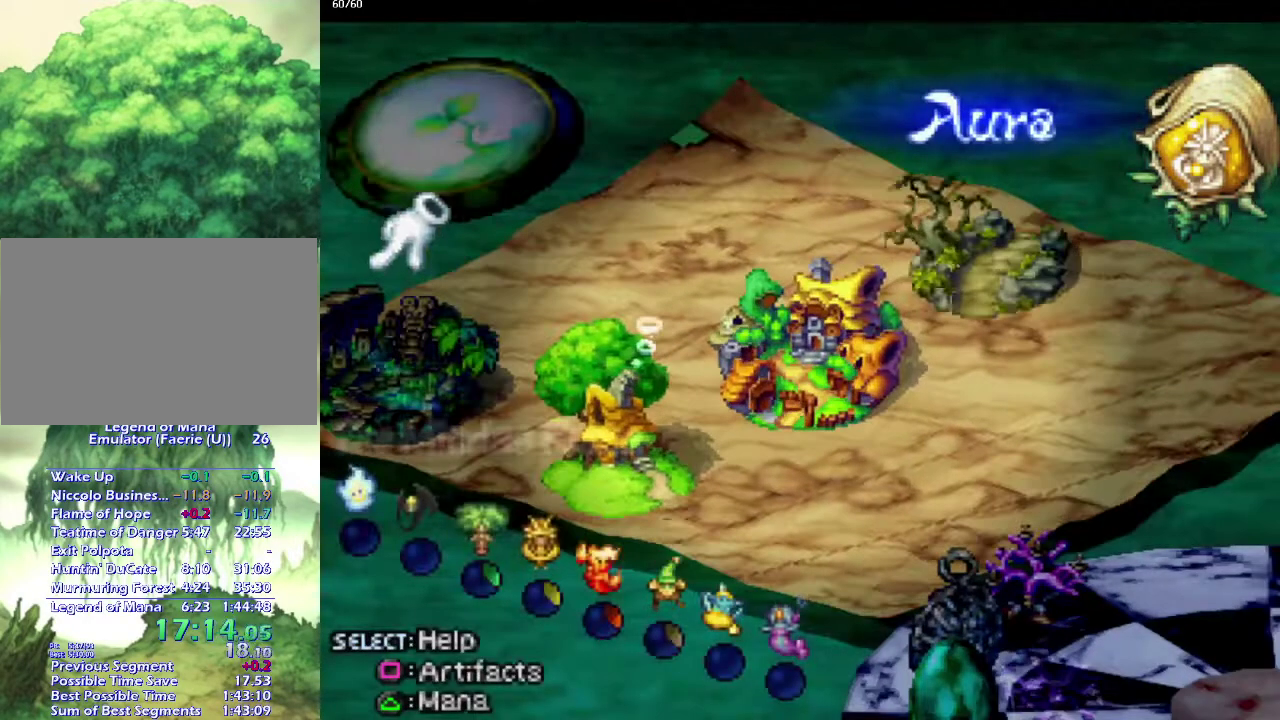
{"buttons": [], "left_stick": "center", "right_stick": "center", "events": [[50, "DPAD_RIGHT", "up"], [167, "DPAD_RIGHT", "down"], [233, "DPAD_RIGHT", "up"], [350, "DPAD_UP", "down"], [450, "DPAD_UP", "up"]]}
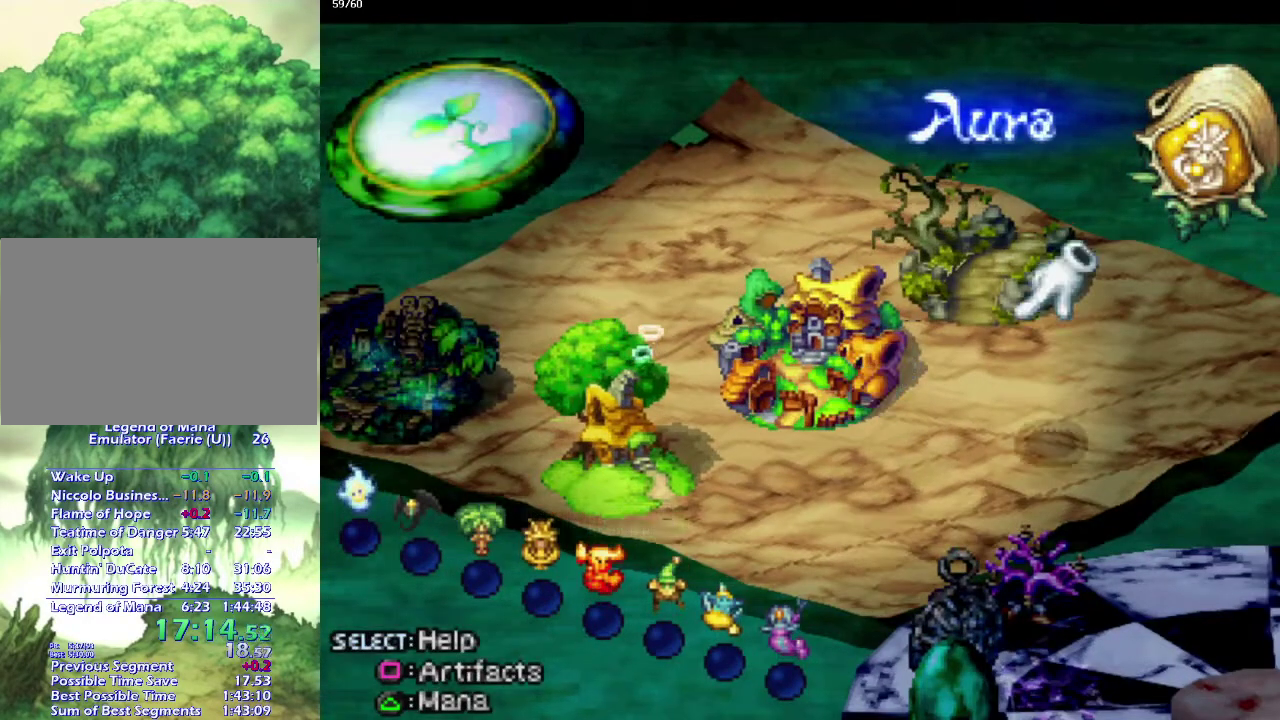
{"buttons": [], "left_stick": "center", "right_stick": "center", "events": [[33, "SQUARE", "down"], [133, "SQUARE", "up"]]}
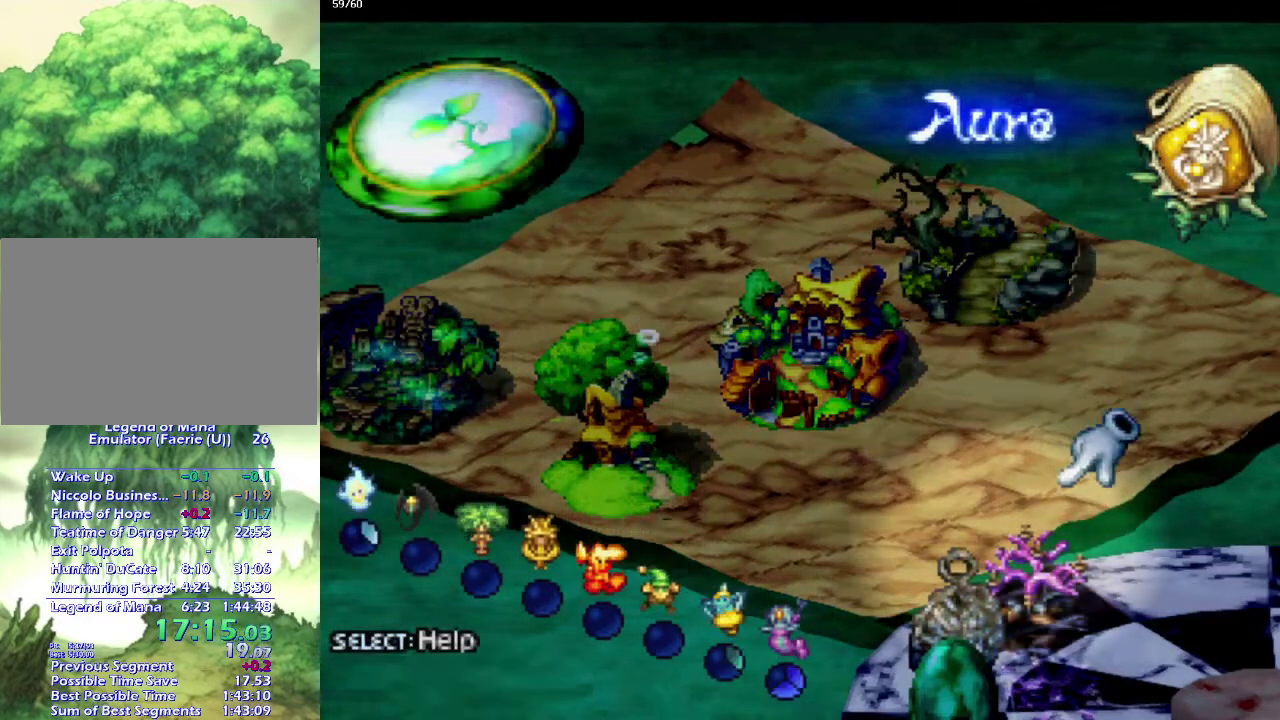
{"buttons": ["CROSS"], "left_stick": "center", "right_stick": "center", "events": [[117, "DPAD_RIGHT", "down"], [200, "DPAD_RIGHT", "up"], [317, "CROSS", "down"], [417, "CROSS", "up"], [500, "CROSS", "down"]]}
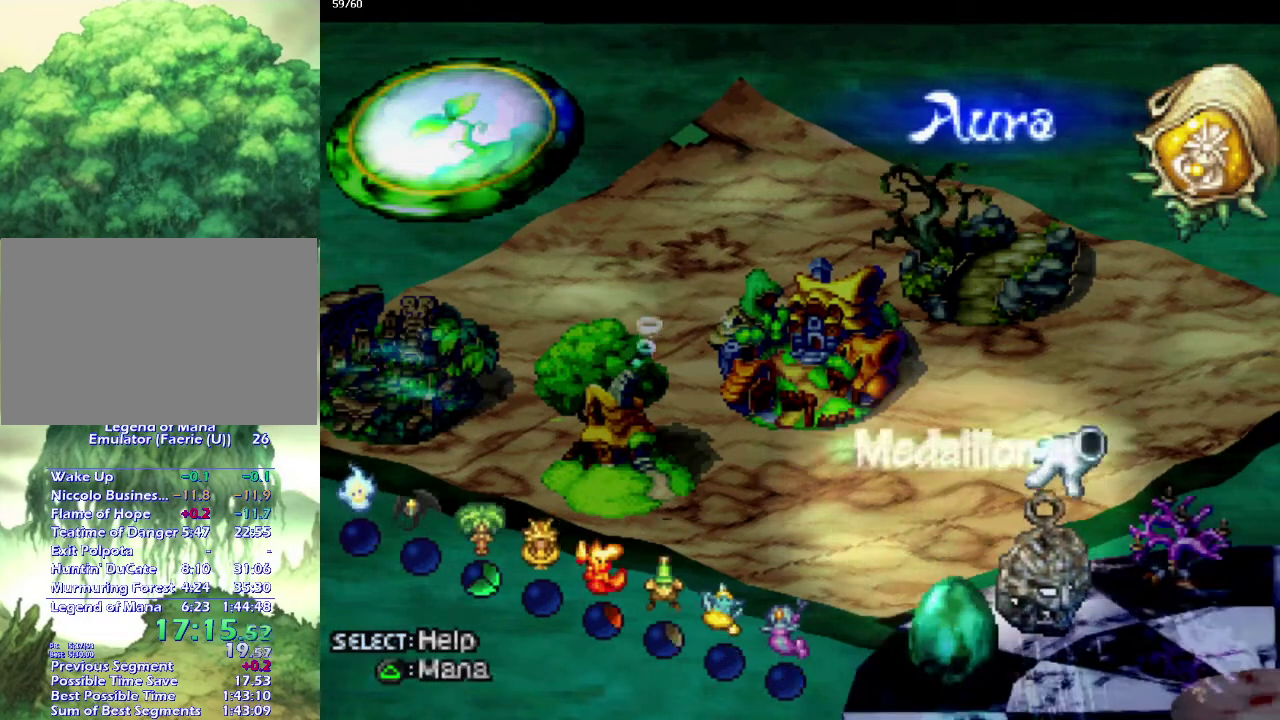
{"buttons": [], "left_stick": "center", "right_stick": "center", "events": [[67, "CROSS", "up"], [183, "CROSS", "down"], [250, "CROSS", "up"], [350, "CROSS", "down"], [417, "CROSS", "up"]]}